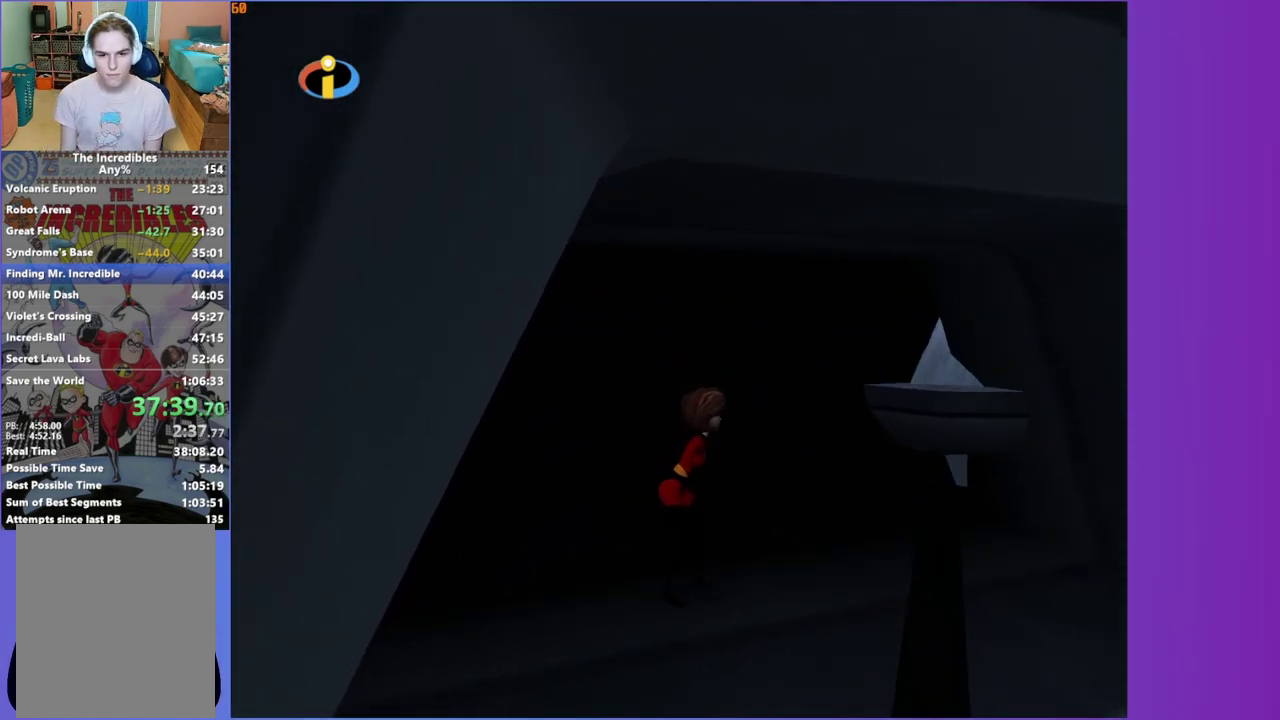
Gameplay with a controller (Xbox layout); each line is a JSON object with the inputs held at the frame after it. "events" lists button and stick changes between this image and that frame as [ms after this image, input, new state], when the widget could be followed in between. This overlay highlights the sticks when they move; stick clicks (L3 R3) are not distinguishable. Not read: L3 R3.
{"buttons": [], "left_stick": "center", "right_stick": "center", "events": [[33, "left_stick", "right"], [50, "A", "down"], [317, "A", "up"], [400, "left_stick", "center"]]}
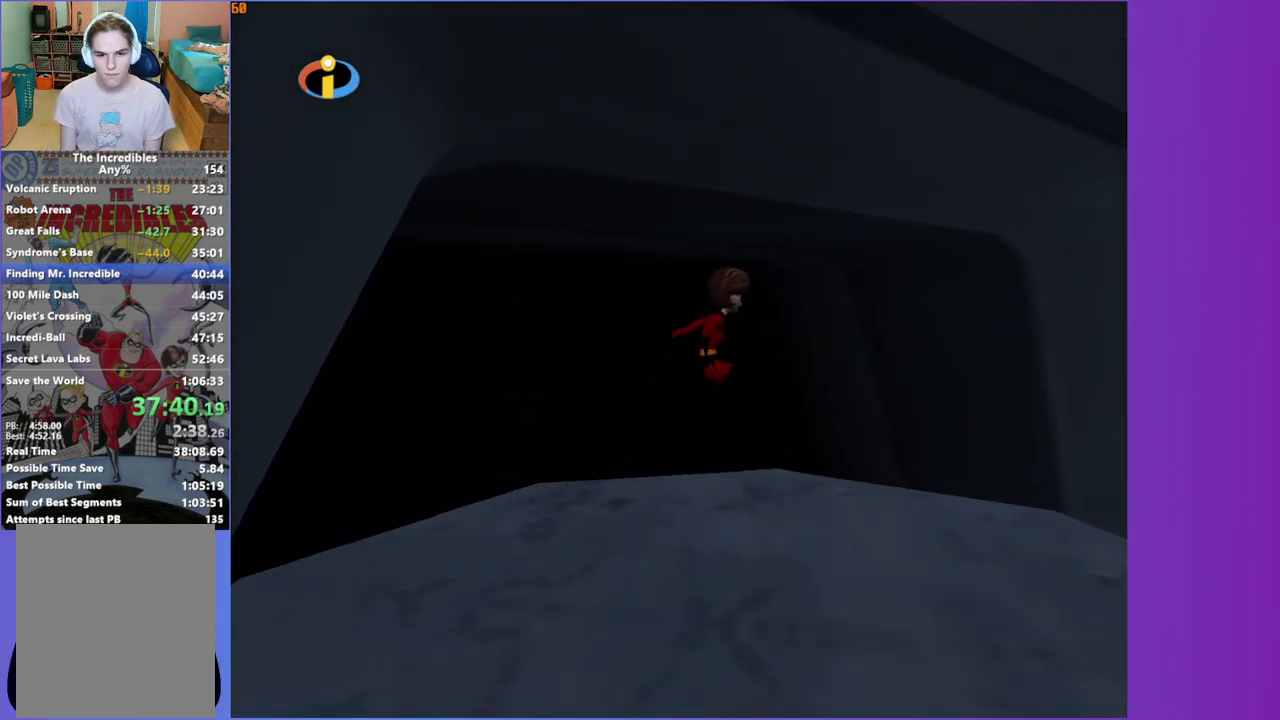
{"buttons": [], "left_stick": "center", "right_stick": "center", "events": [[33, "left_stick", "left"], [483, "left_stick", "center"]]}
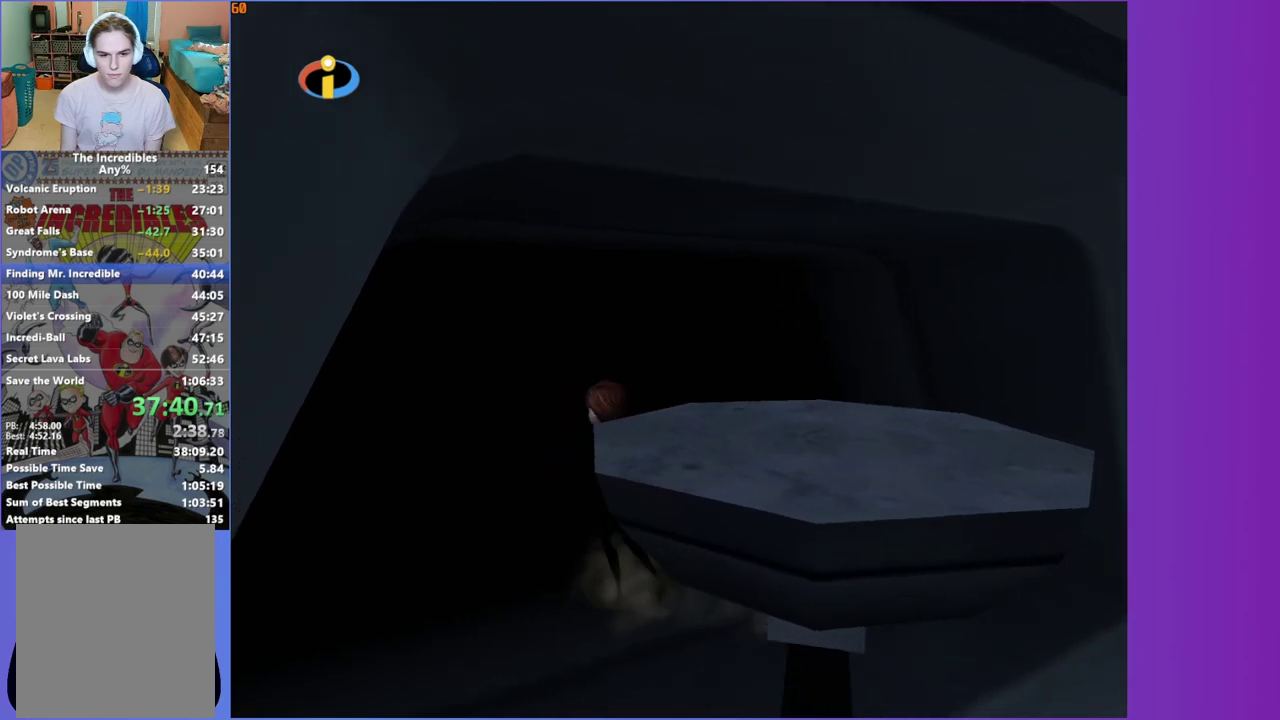
{"buttons": [], "left_stick": "center", "right_stick": "center", "events": [[167, "left_stick", "right"], [283, "left_stick", "center"]]}
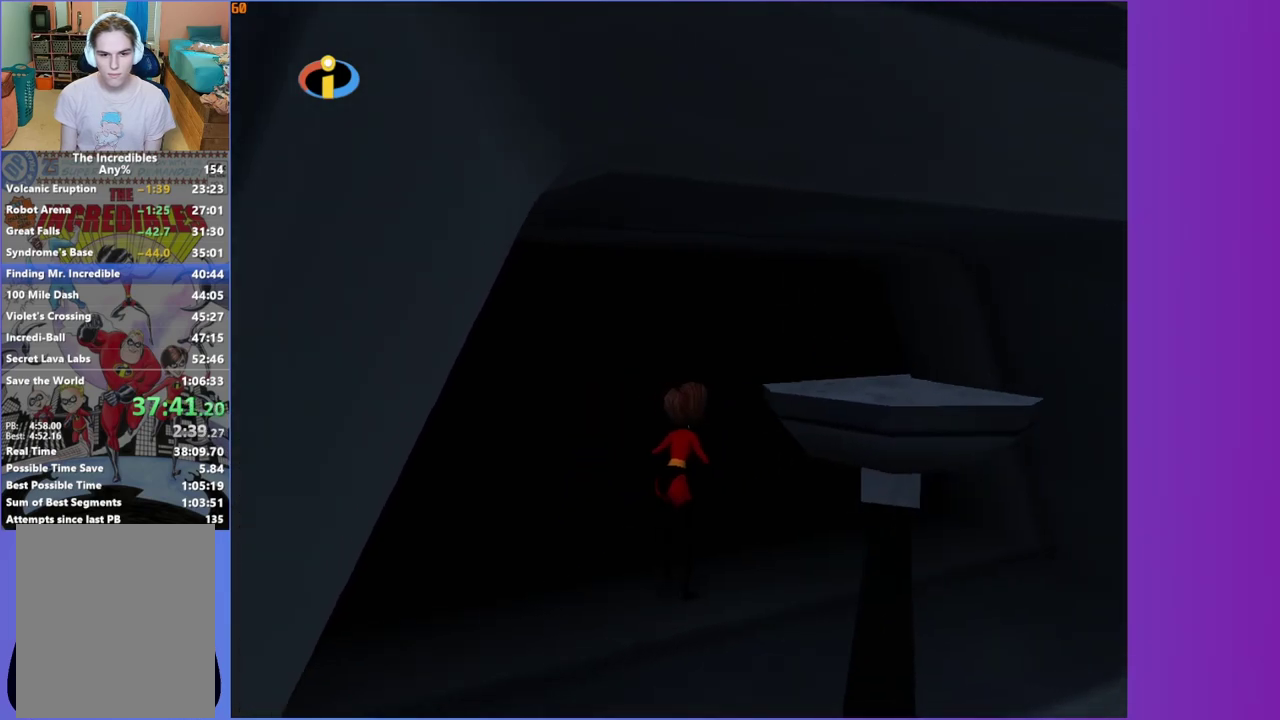
{"buttons": [], "left_stick": "center", "right_stick": "center", "events": [[117, "left_stick", "right"], [200, "left_stick", "center"]]}
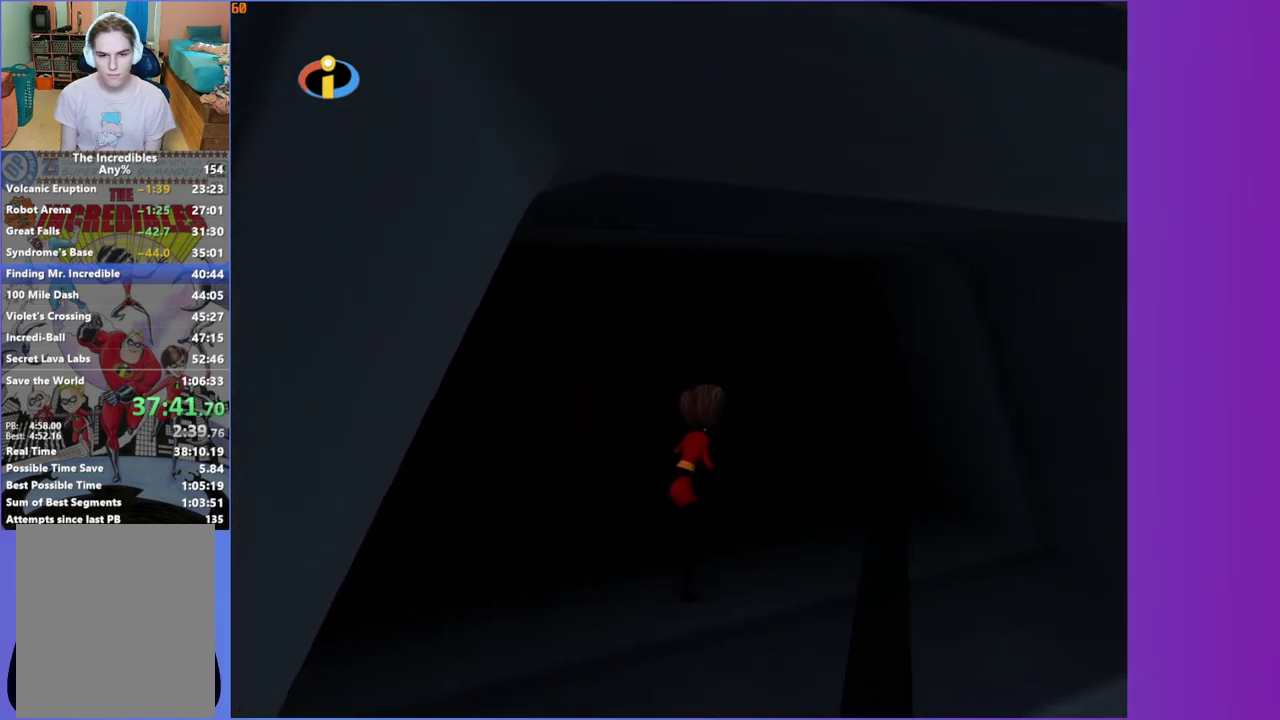
{"buttons": [], "left_stick": "center", "right_stick": "center", "events": []}
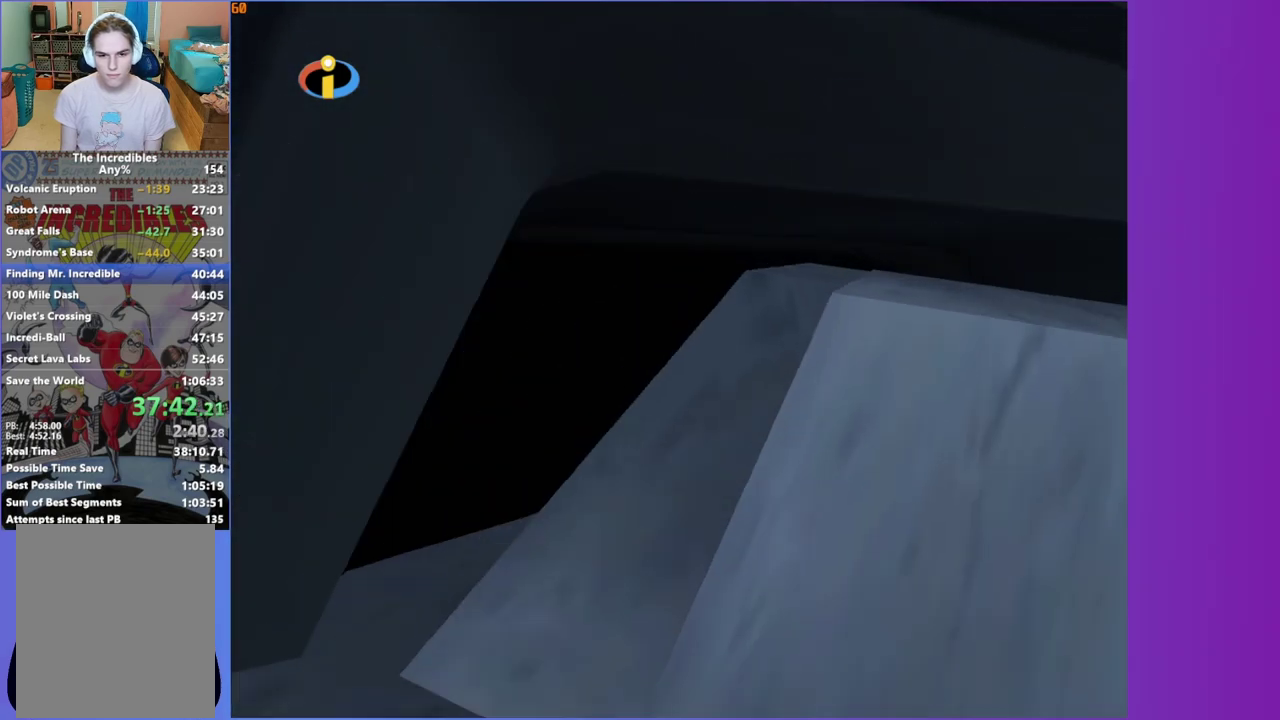
{"buttons": [], "left_stick": "center", "right_stick": "center", "events": []}
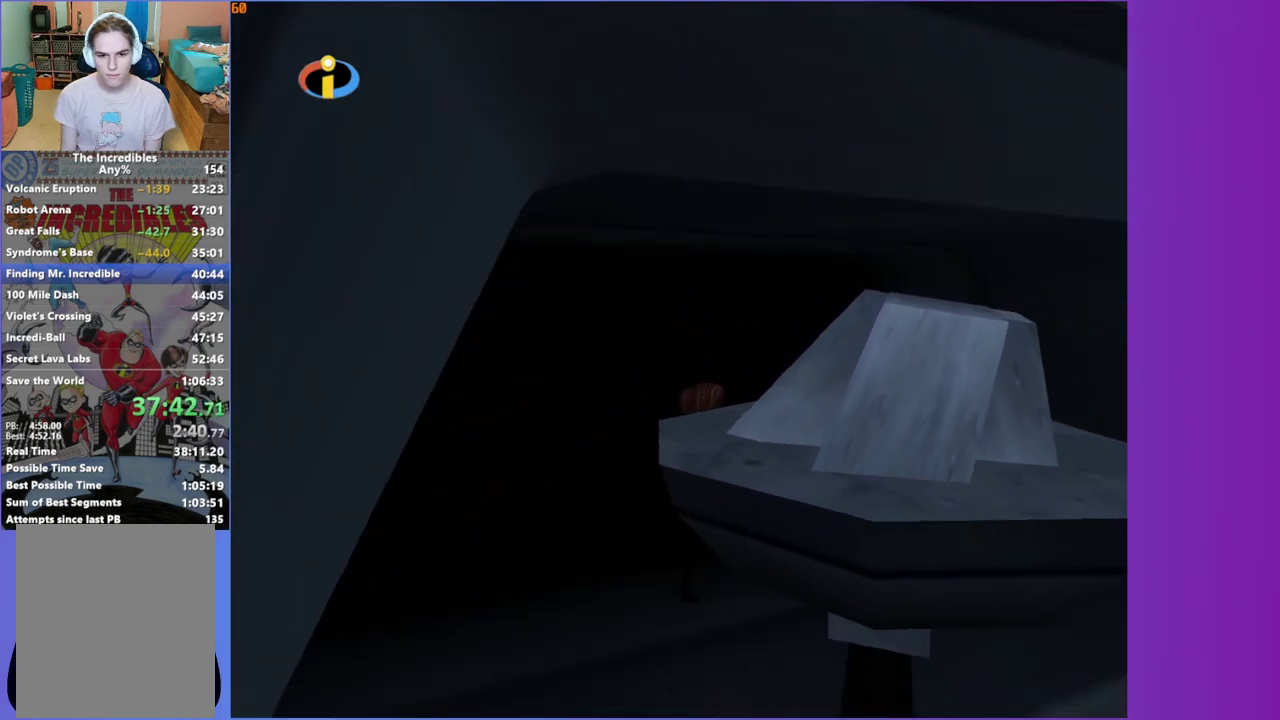
{"buttons": [], "left_stick": "center", "right_stick": "center"}
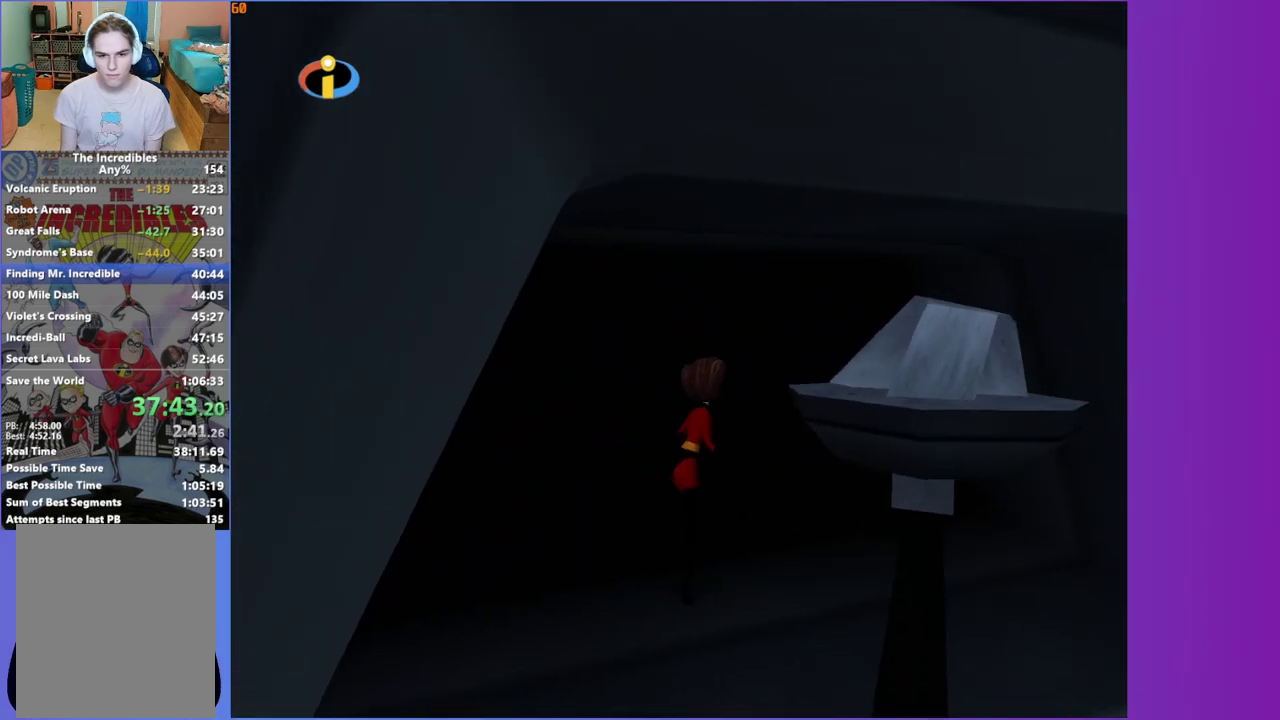
{"buttons": [], "left_stick": "right", "right_stick": "center"}
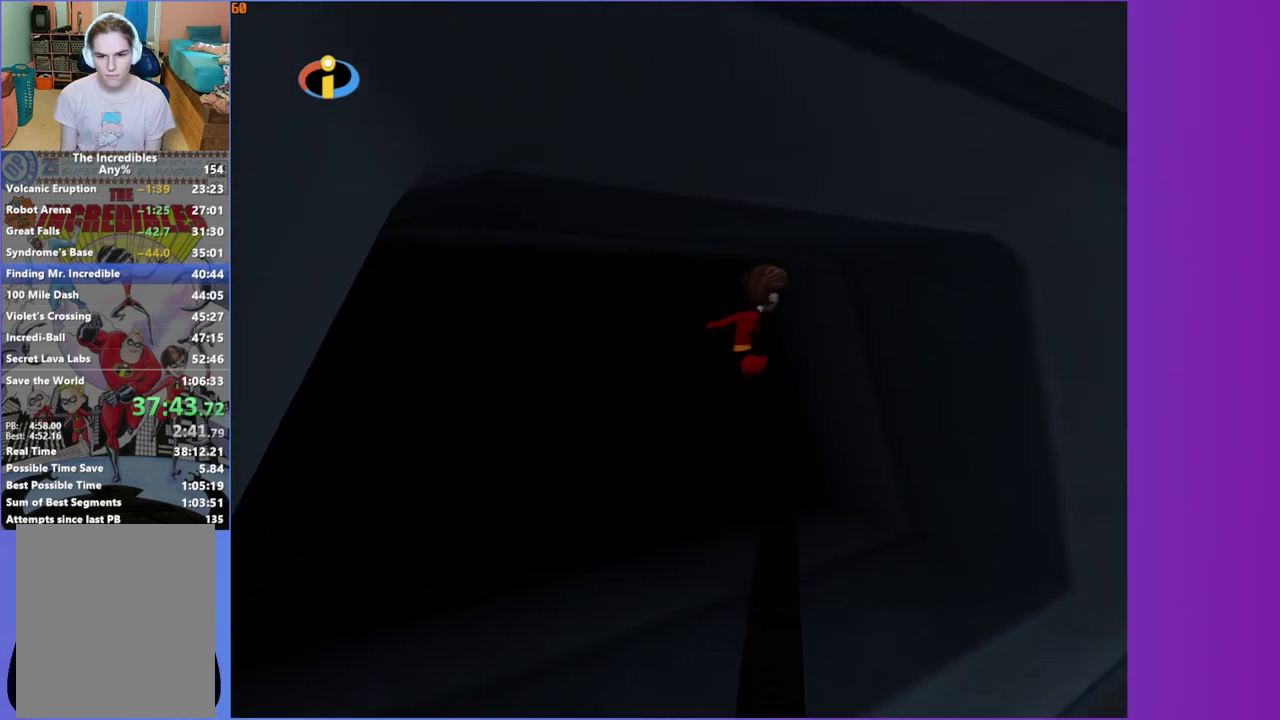
{"buttons": ["A"], "left_stick": "center", "right_stick": "center", "events": [[100, "left_stick", "center"], [467, "A", "down"]]}
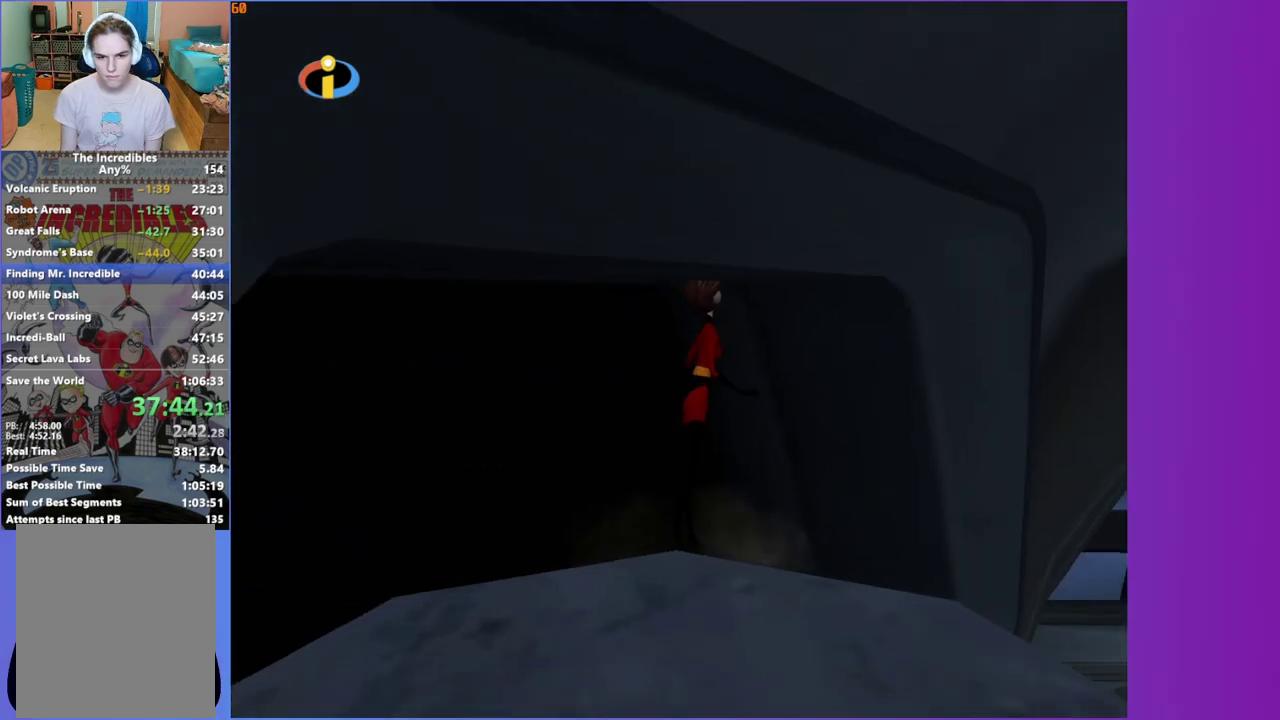
{"buttons": ["A", "Y"], "left_stick": "center", "right_stick": "center", "events": [[433, "Y", "down"]]}
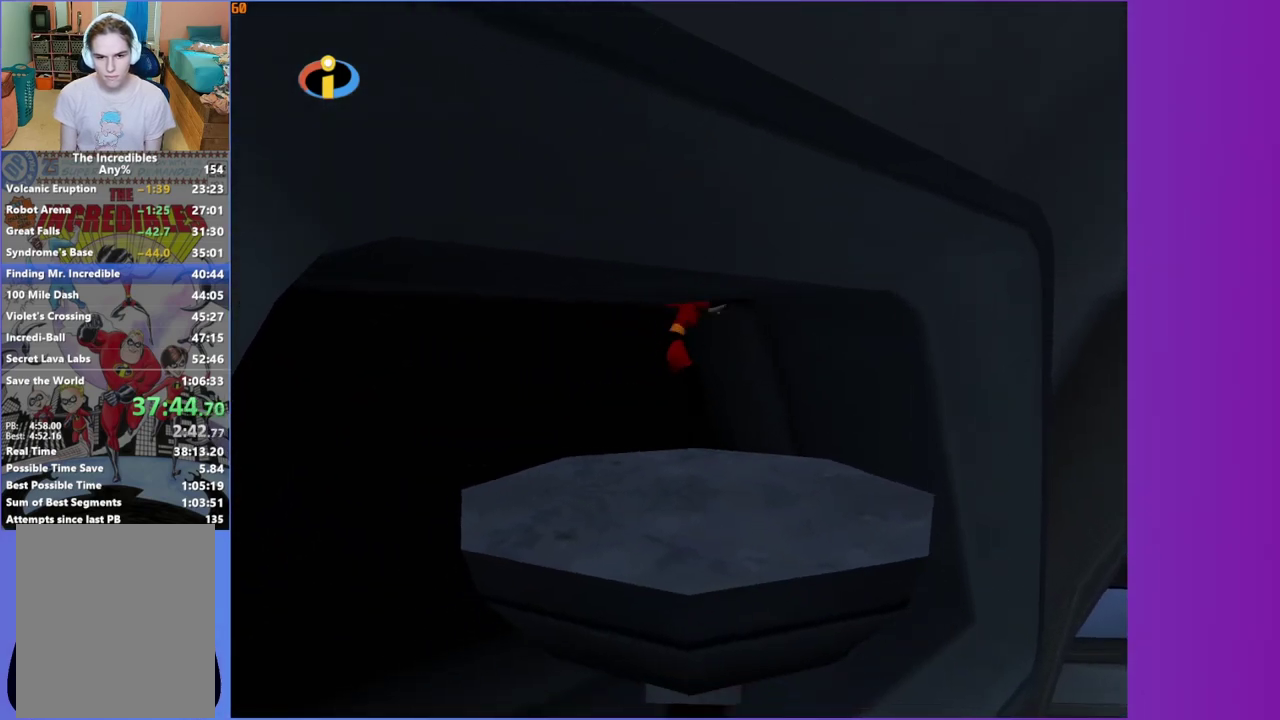
{"buttons": [], "left_stick": "center", "right_stick": "center", "events": [[367, "A", "up"], [367, "Y", "up"]]}
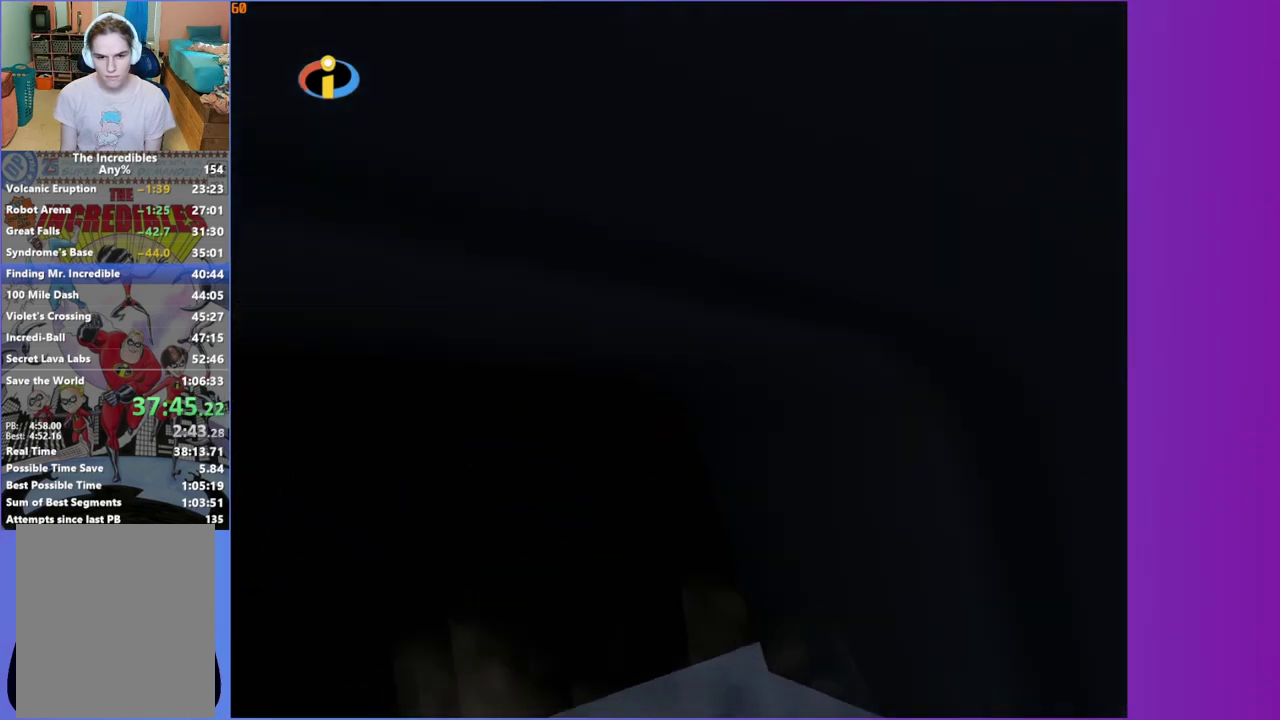
{"buttons": [], "left_stick": "center", "right_stick": "right", "events": [[400, "right_stick", "right"]]}
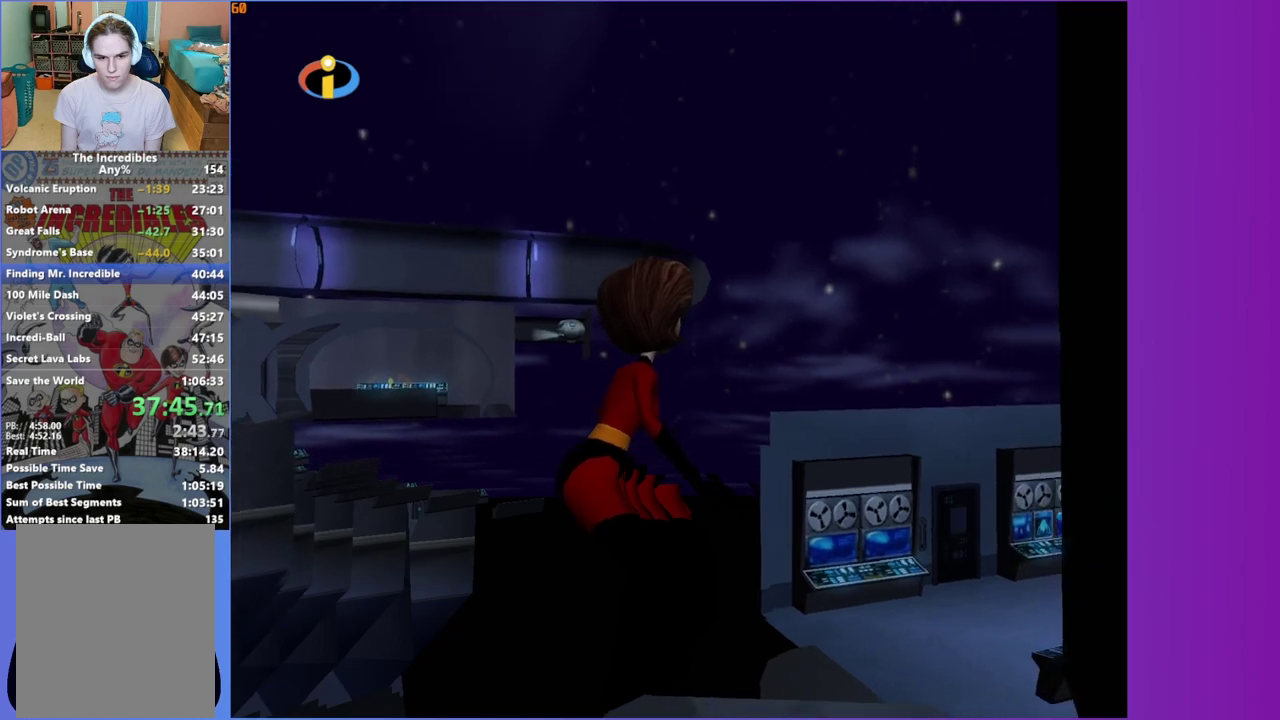
{"buttons": ["A"], "left_stick": "up-left", "right_stick": "center", "events": [[33, "right_stick", "center"], [183, "right_stick", "right"], [300, "right_stick", "center"], [333, "left_stick", "up-left"], [500, "A", "down"]]}
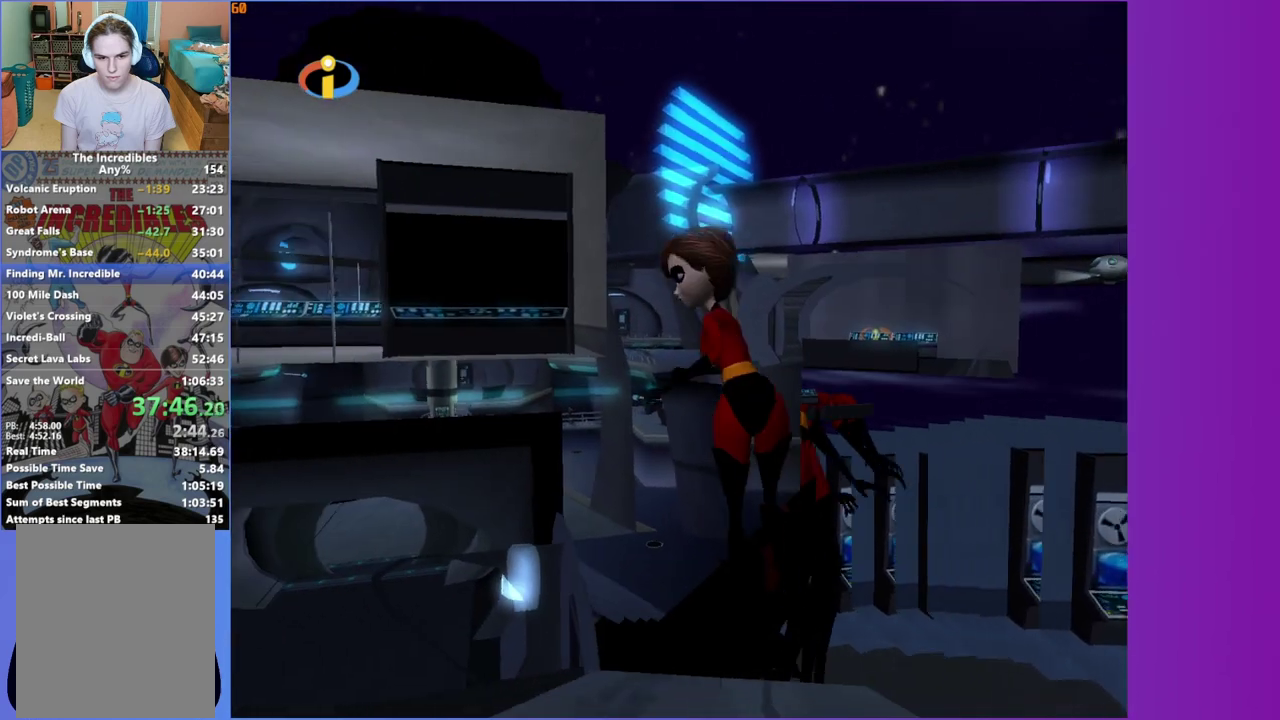
{"buttons": [], "left_stick": "up-right", "right_stick": "center", "events": [[183, "A", "up"], [183, "left_stick", "up"], [350, "right_stick", "right"], [417, "left_stick", "up-right"], [417, "right_stick", "center"]]}
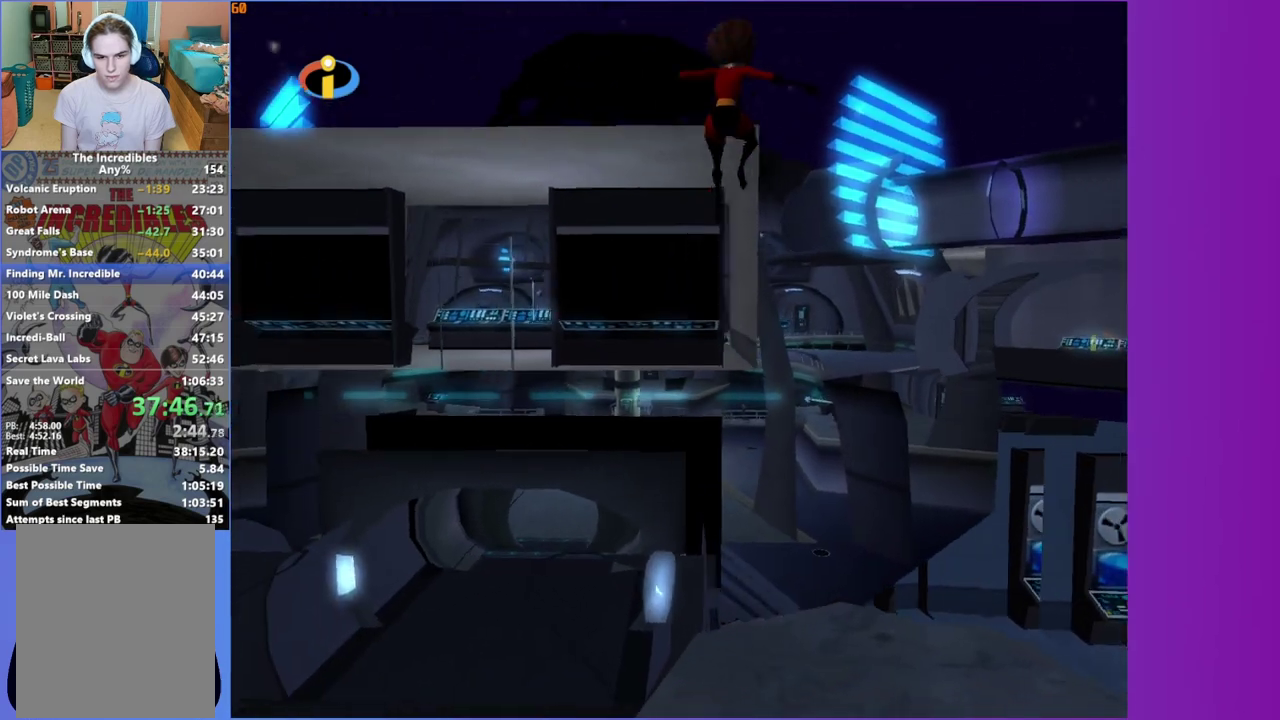
{"buttons": [], "left_stick": "up", "right_stick": "center", "events": [[267, "left_stick", "up"], [333, "left_stick", "up-left"], [483, "left_stick", "up"]]}
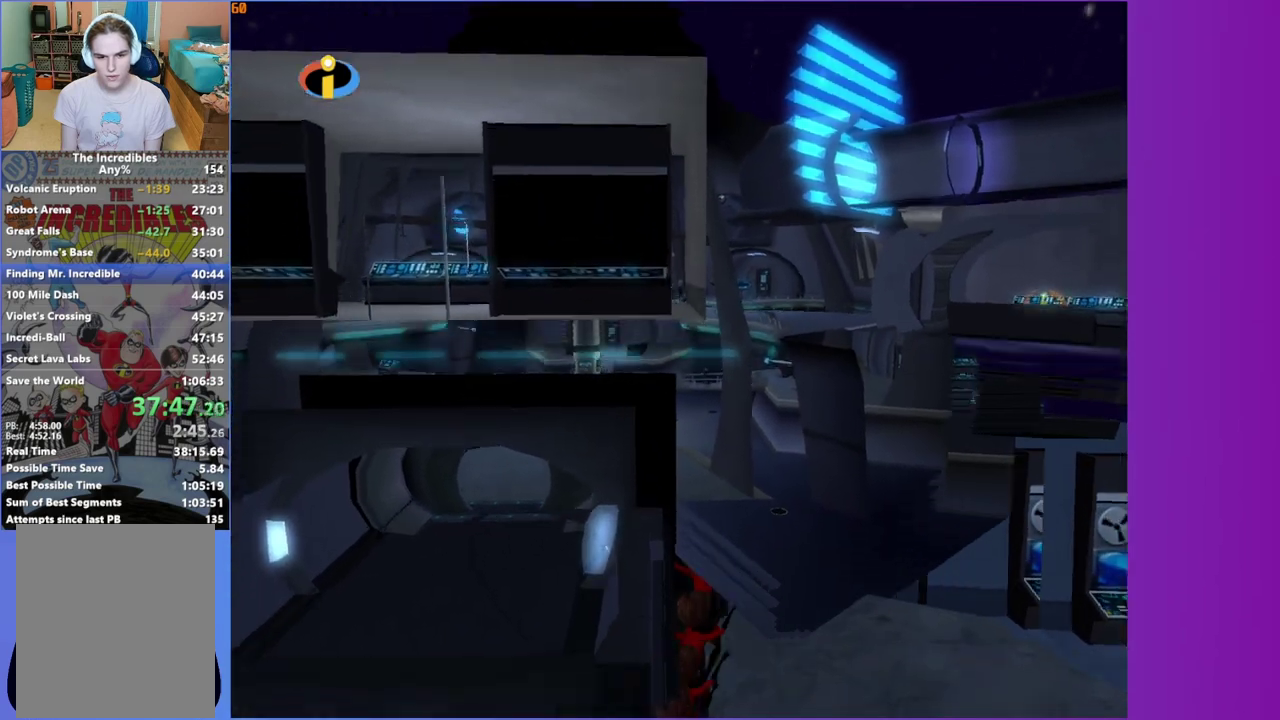
{"buttons": [], "left_stick": "up", "right_stick": "center", "events": [[283, "A", "down"], [317, "left_stick", "up-left"], [367, "A", "up"], [383, "left_stick", "up"]]}
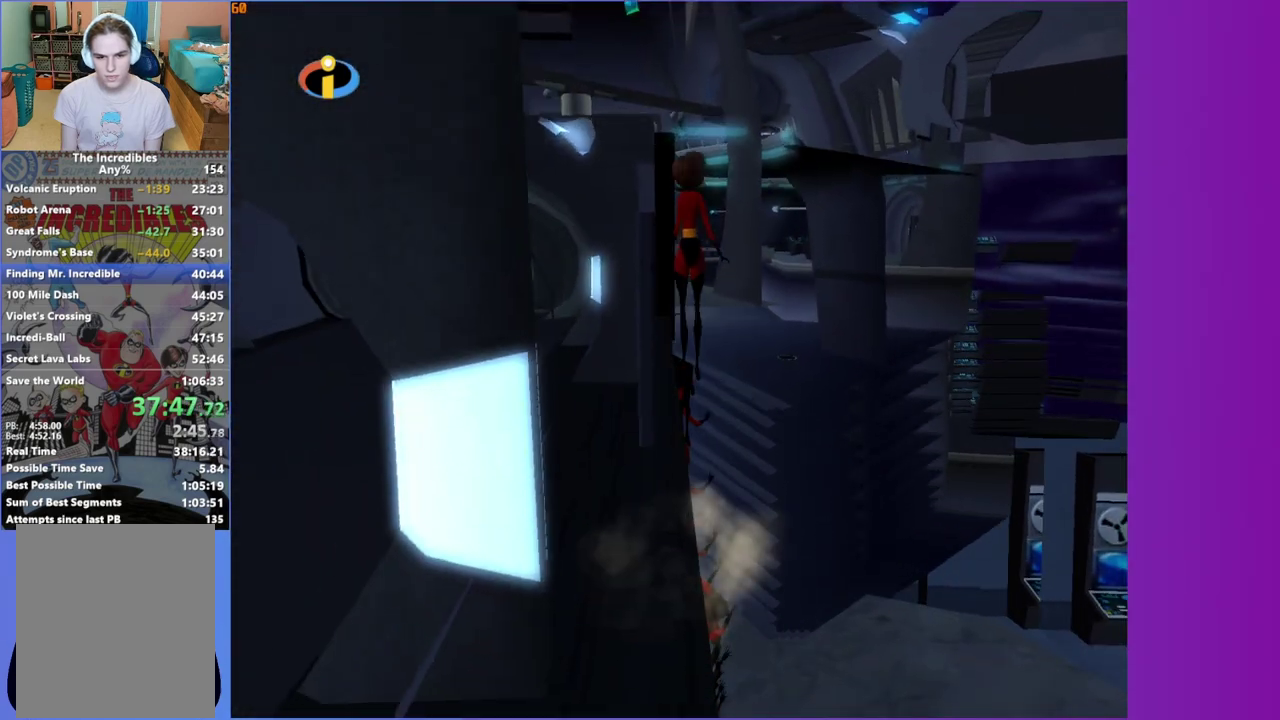
{"buttons": [], "left_stick": "up", "right_stick": "center", "events": [[417, "left_stick", "up-left"], [500, "left_stick", "up"]]}
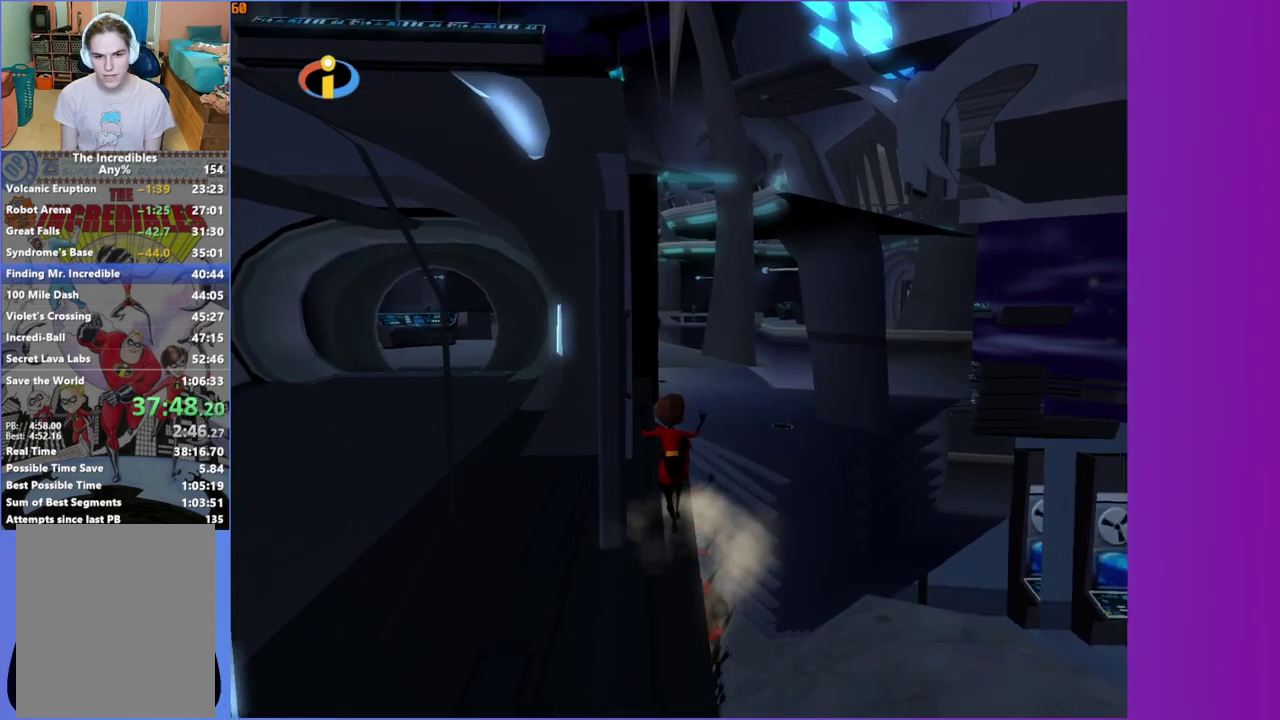
{"buttons": [], "left_stick": "up", "right_stick": "center", "events": [[83, "A", "down"], [150, "left_stick", "up-left"], [167, "A", "up"], [283, "left_stick", "up"]]}
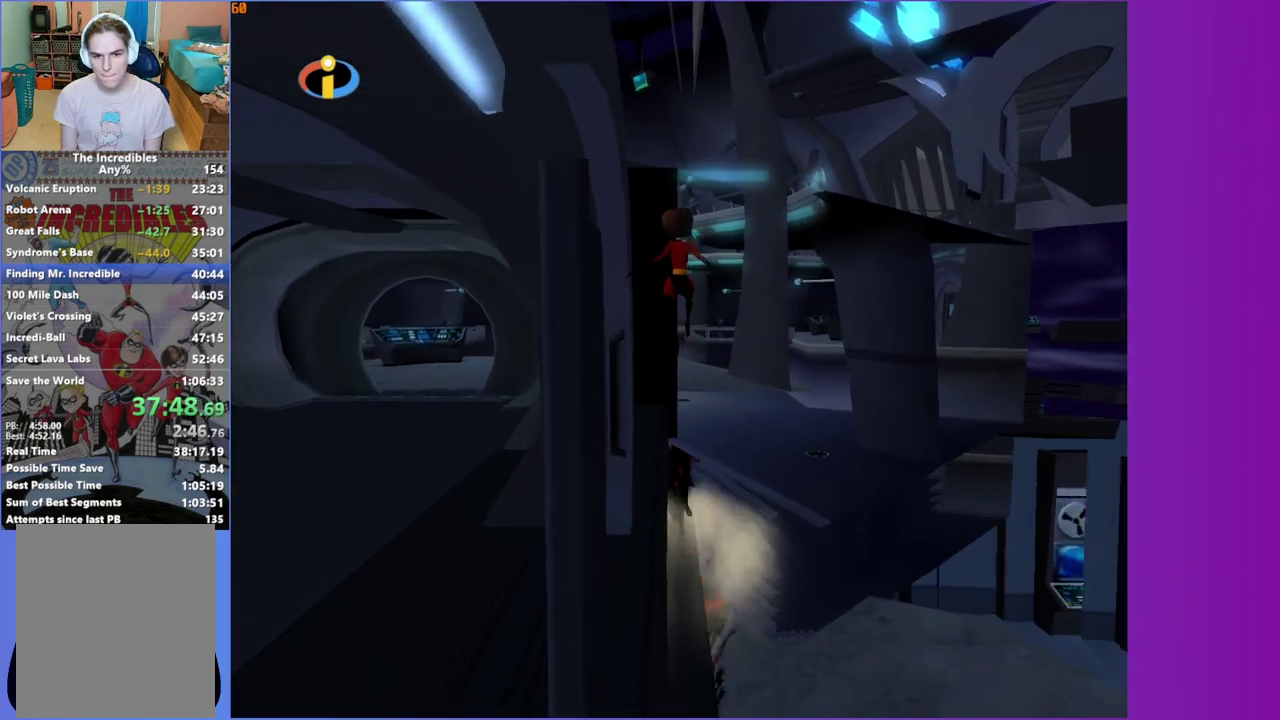
{"buttons": [], "left_stick": "up", "right_stick": "center", "events": []}
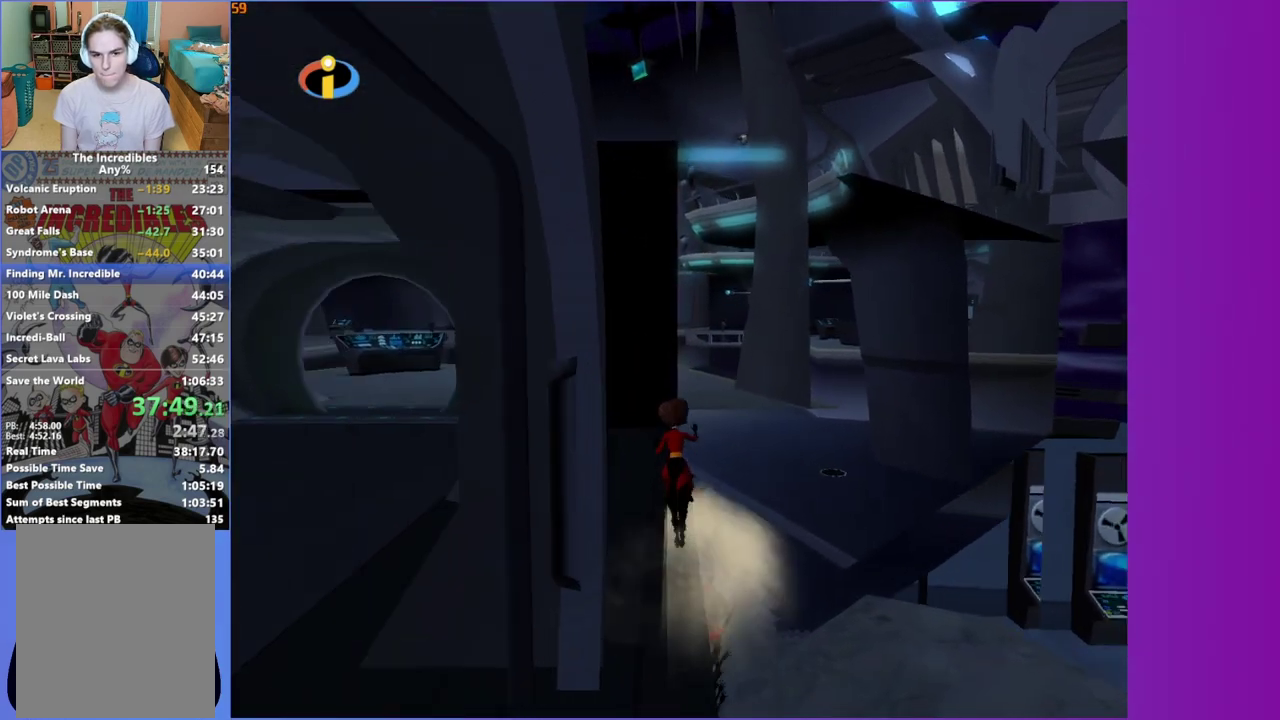
{"buttons": [], "left_stick": "up", "right_stick": "center", "events": [[17, "A", "down"], [33, "left_stick", "up-left"], [83, "A", "up"], [167, "left_stick", "up"]]}
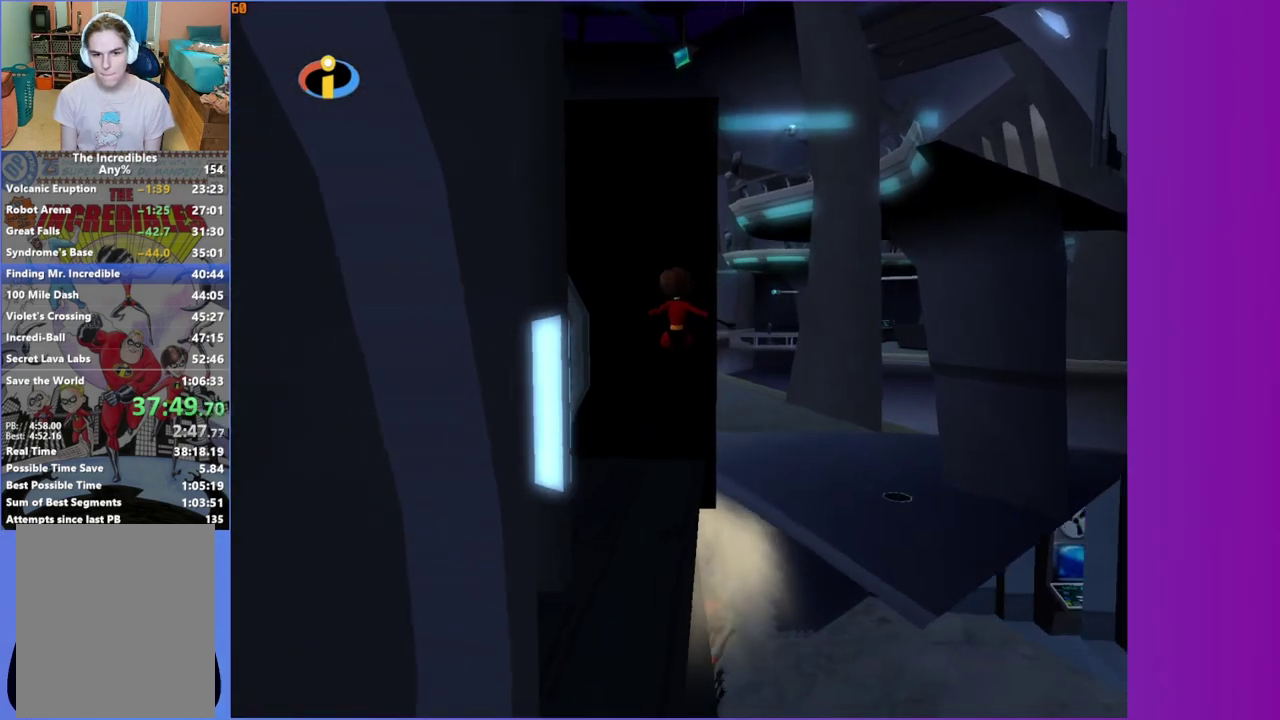
{"buttons": [], "left_stick": "up", "right_stick": "center", "events": []}
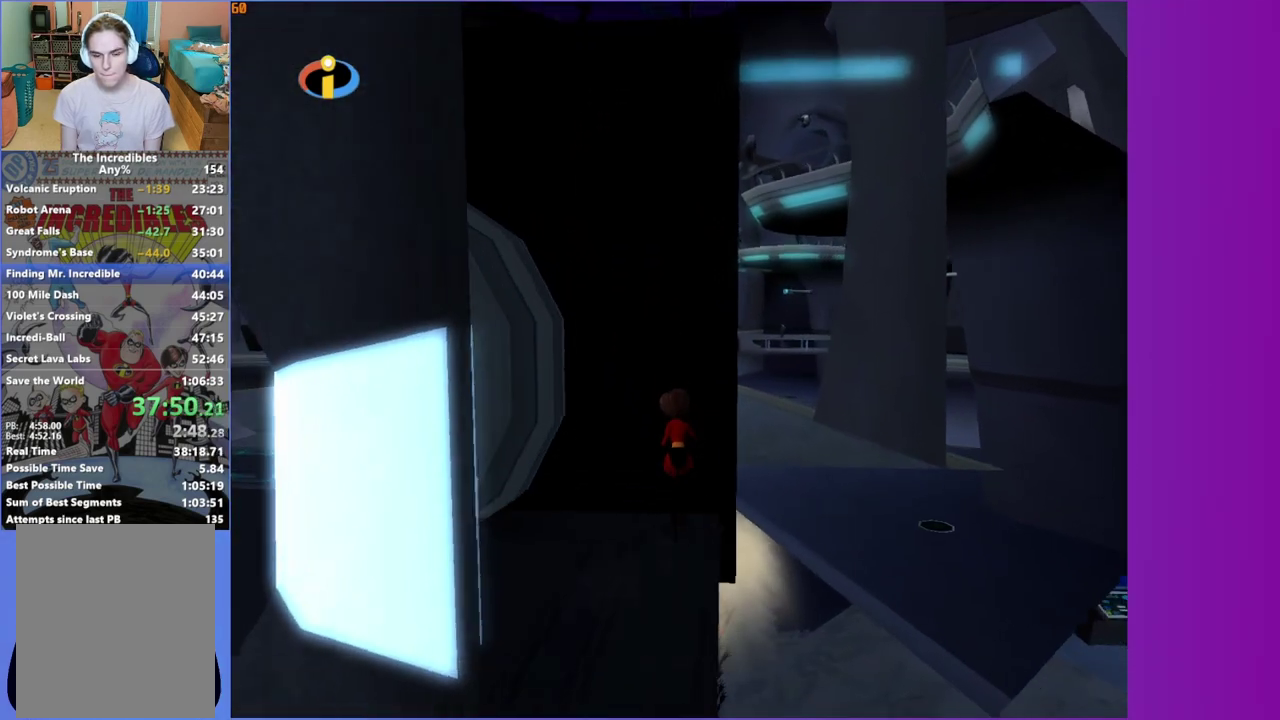
{"buttons": ["A"], "left_stick": "up", "right_stick": "center", "events": [[133, "left_stick", "up-right"], [300, "A", "down"], [483, "left_stick", "up"]]}
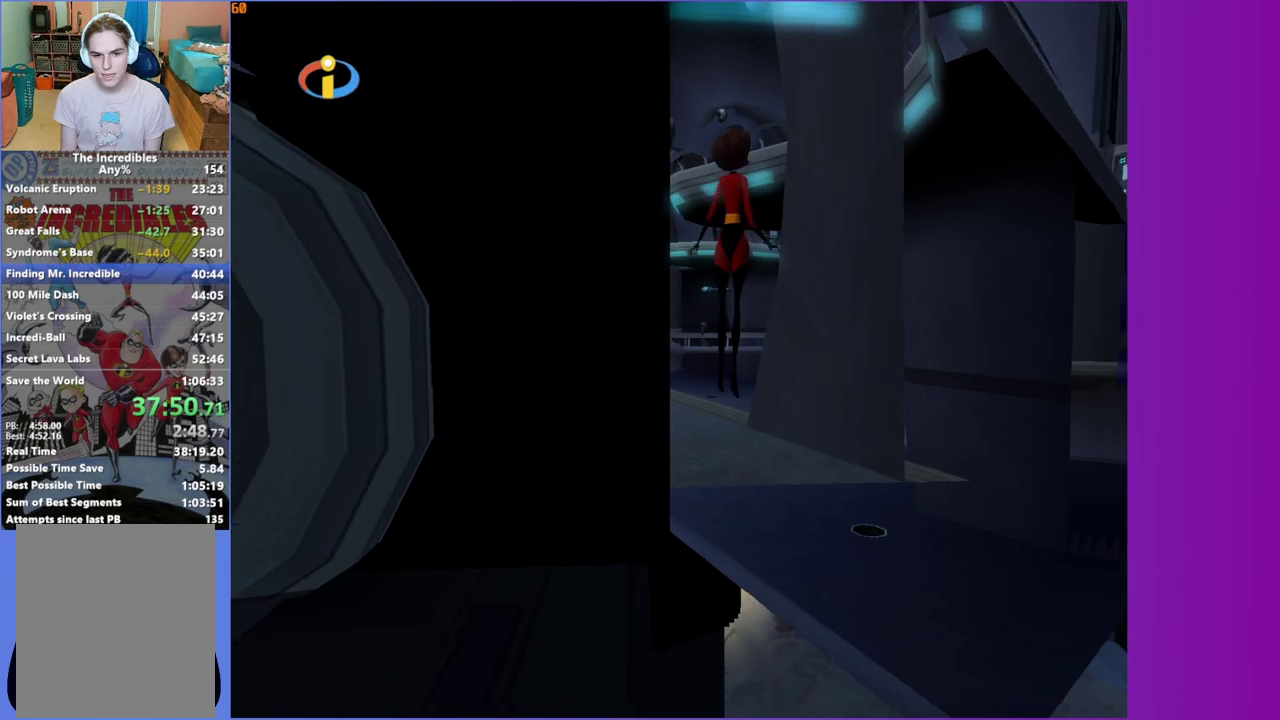
{"buttons": [], "left_stick": "up-left", "right_stick": "center", "events": [[17, "A", "up"], [150, "left_stick", "up-left"]]}
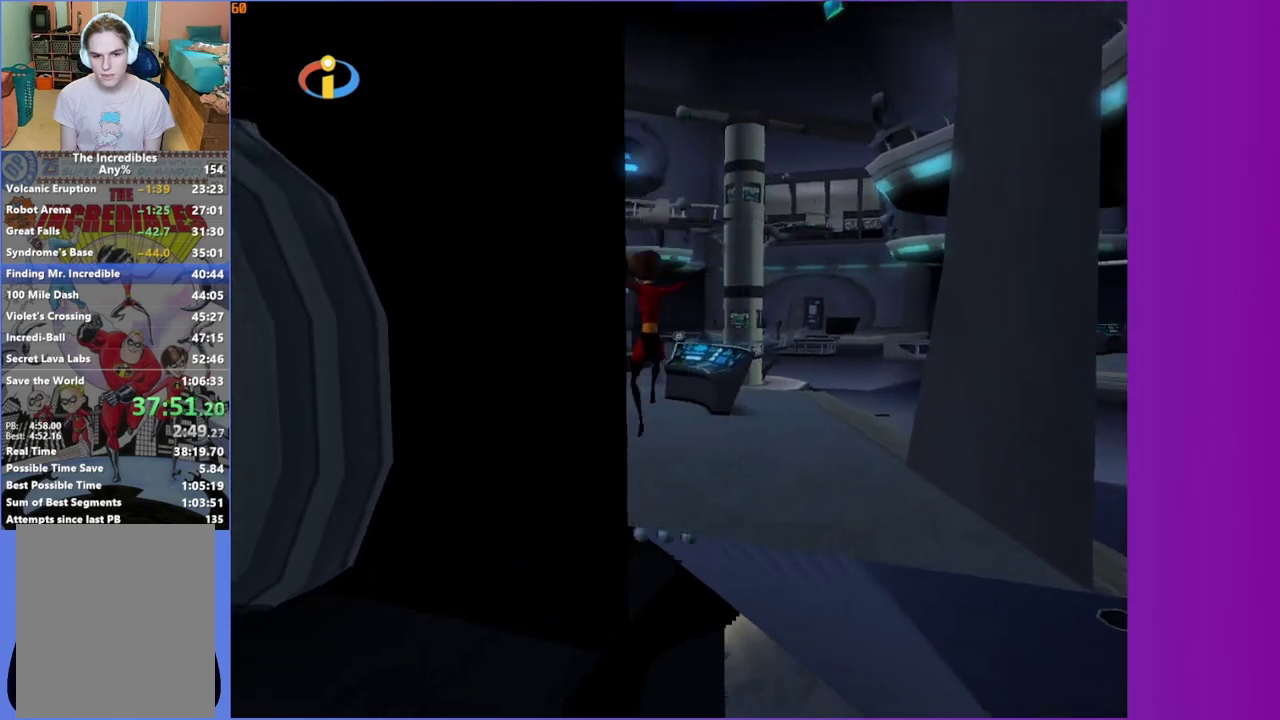
{"buttons": [], "left_stick": "right", "right_stick": "center", "events": [[67, "left_stick", "up"], [183, "left_stick", "up-right"], [250, "X", "down"], [367, "left_stick", "right"], [383, "X", "up"]]}
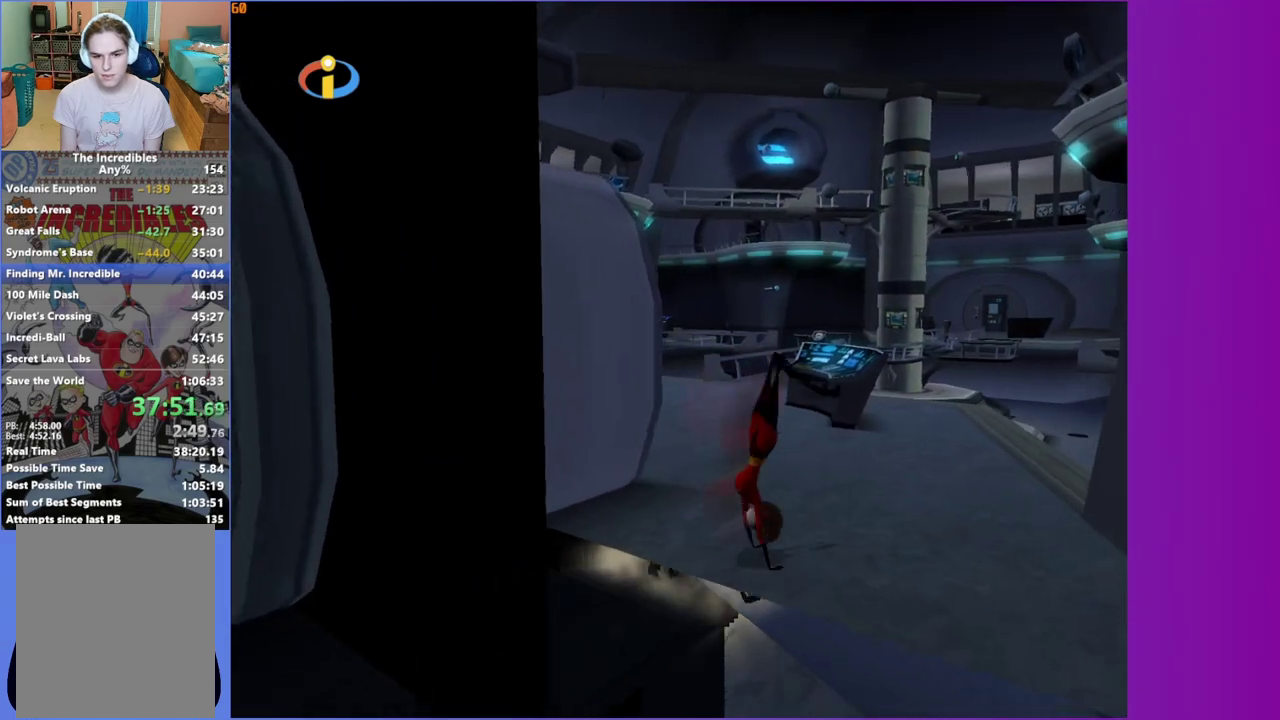
{"buttons": [], "left_stick": "up-left", "right_stick": "center", "events": [[133, "left_stick", "up-right"], [183, "left_stick", "up"], [400, "left_stick", "up-left"]]}
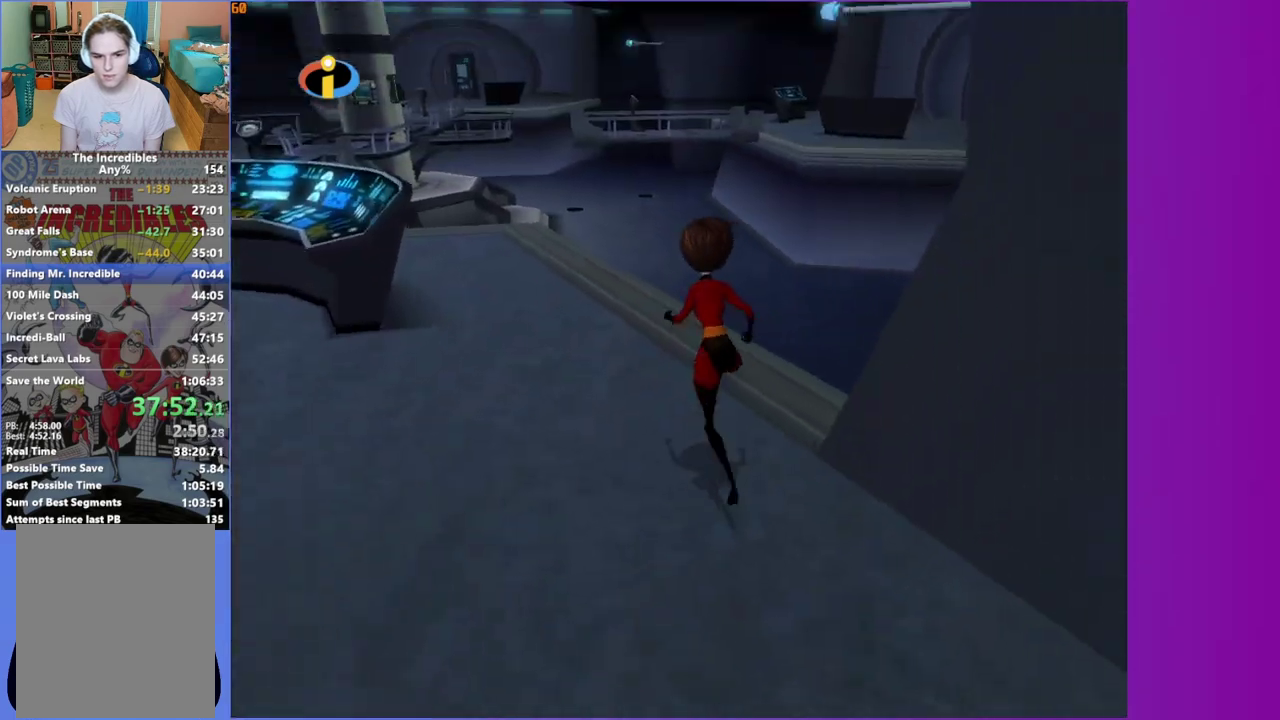
{"buttons": ["A"], "left_stick": "up-left", "right_stick": "center", "events": [[117, "left_stick", "left"], [350, "left_stick", "up-left"], [500, "A", "down"]]}
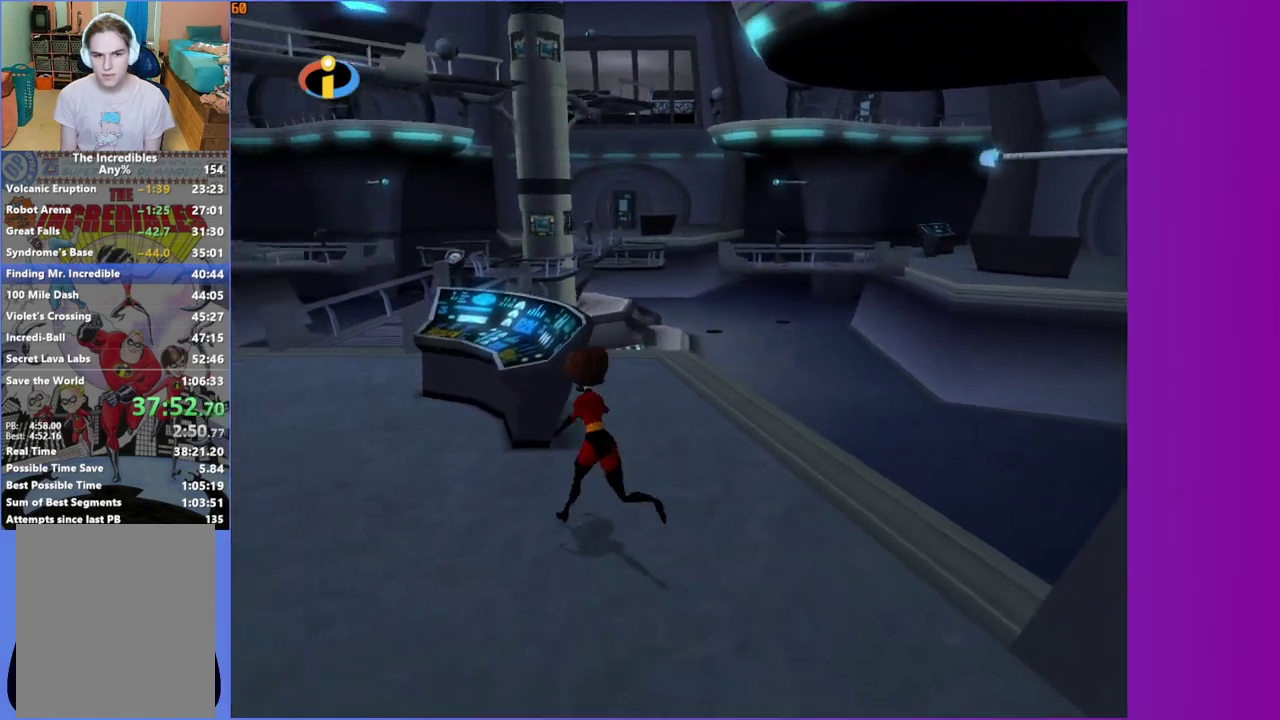
{"buttons": [], "left_stick": "up", "right_stick": "center", "events": [[83, "left_stick", "up"], [200, "A", "up"], [233, "left_stick", "up-left"], [400, "left_stick", "up"]]}
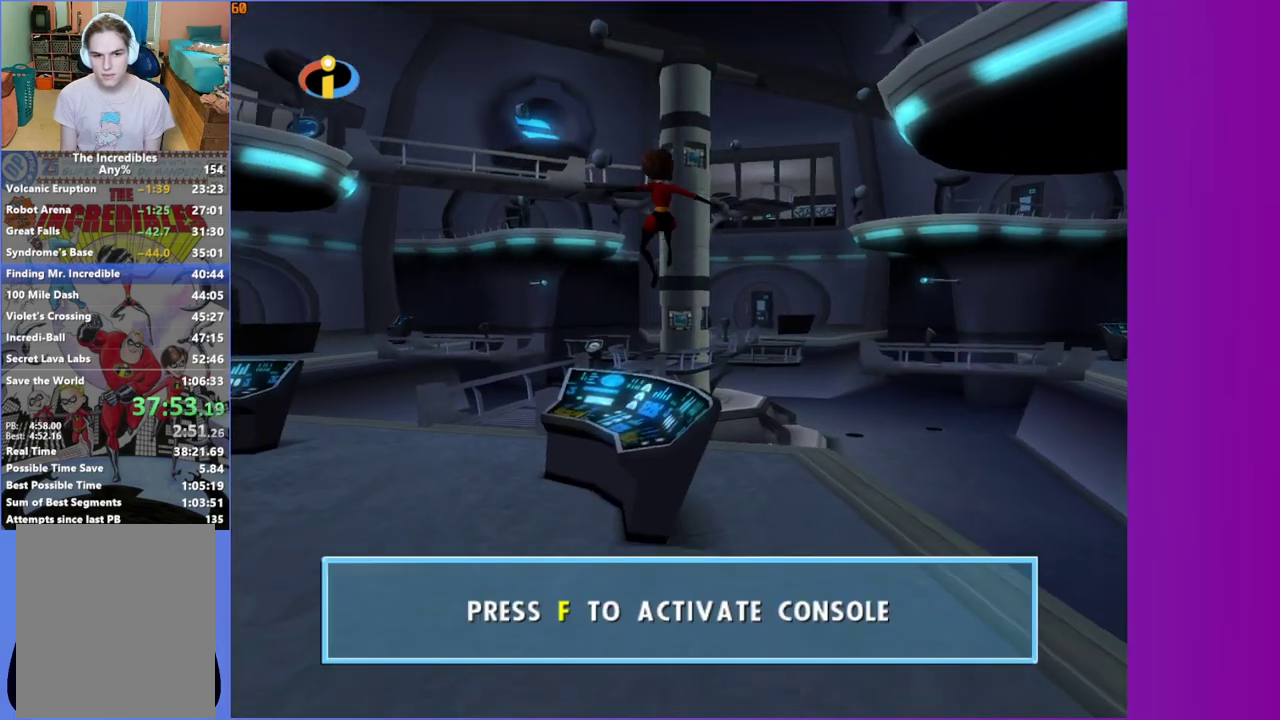
{"buttons": [], "left_stick": "up-left", "right_stick": "center", "events": [[183, "left_stick", "up-left"], [300, "A", "down"], [467, "A", "up"]]}
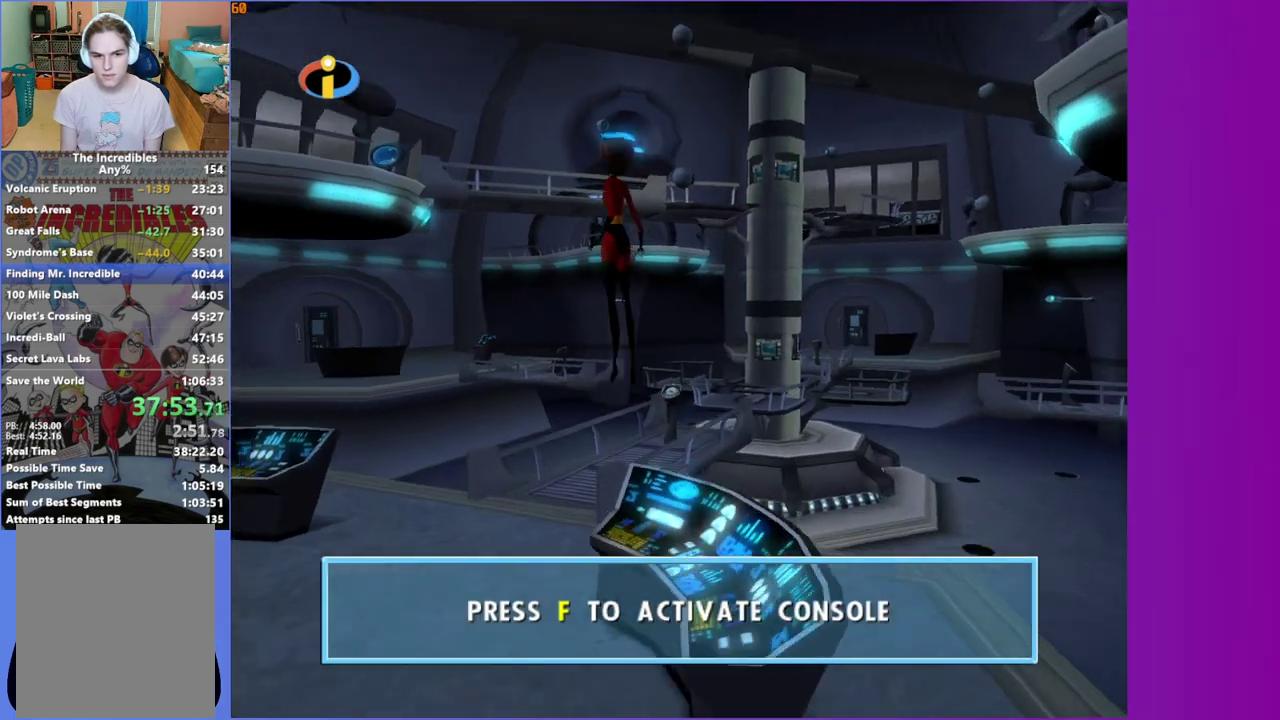
{"buttons": [], "left_stick": "up", "right_stick": "center", "events": [[50, "left_stick", "up"], [217, "left_stick", "up-left"], [233, "right_stick", "left"], [367, "right_stick", "center"], [500, "left_stick", "up"]]}